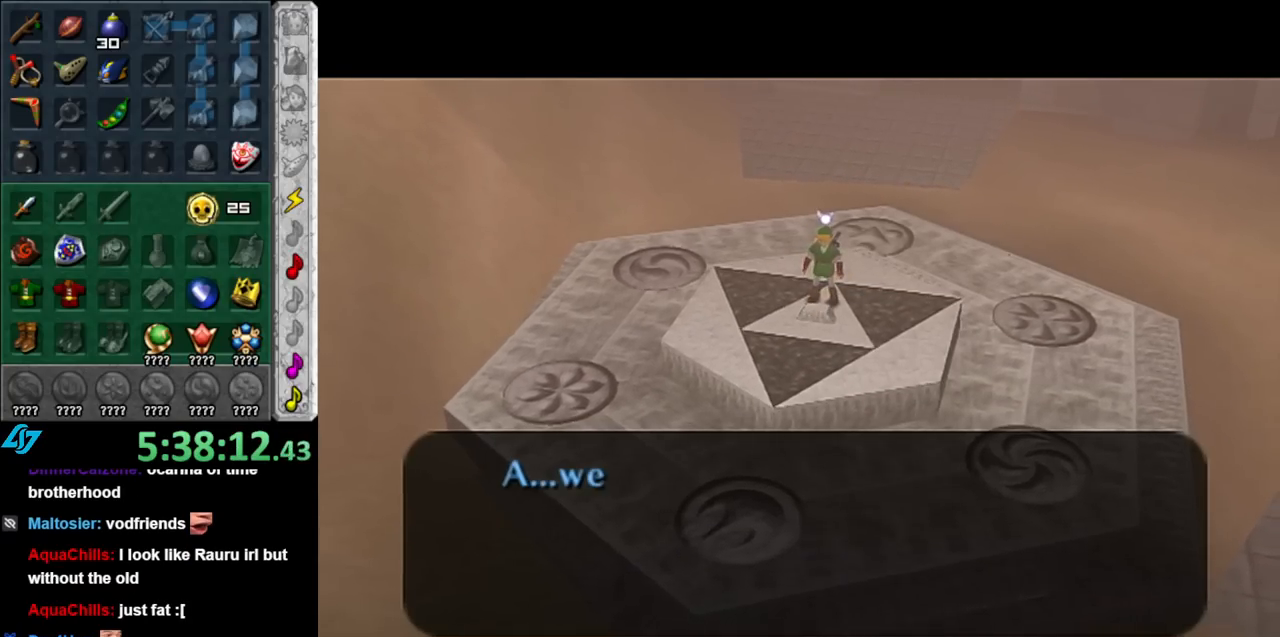
Gameplay with a controller (Nintendo layout); each line is a JSON object with the inputs held at the frame after it. "events" lists button and stick changes between this image and that frame as [ms after this image, input, new state], when the widget could be followed in between. Not read: L3 R3.
{"buttons": ["A", "B"], "left_stick": "center", "right_stick": "center", "events": [[317, "A", "down"], [317, "B", "down"], [400, "A", "up"], [433, "B", "up"], [500, "A", "down"], [500, "B", "down"]]}
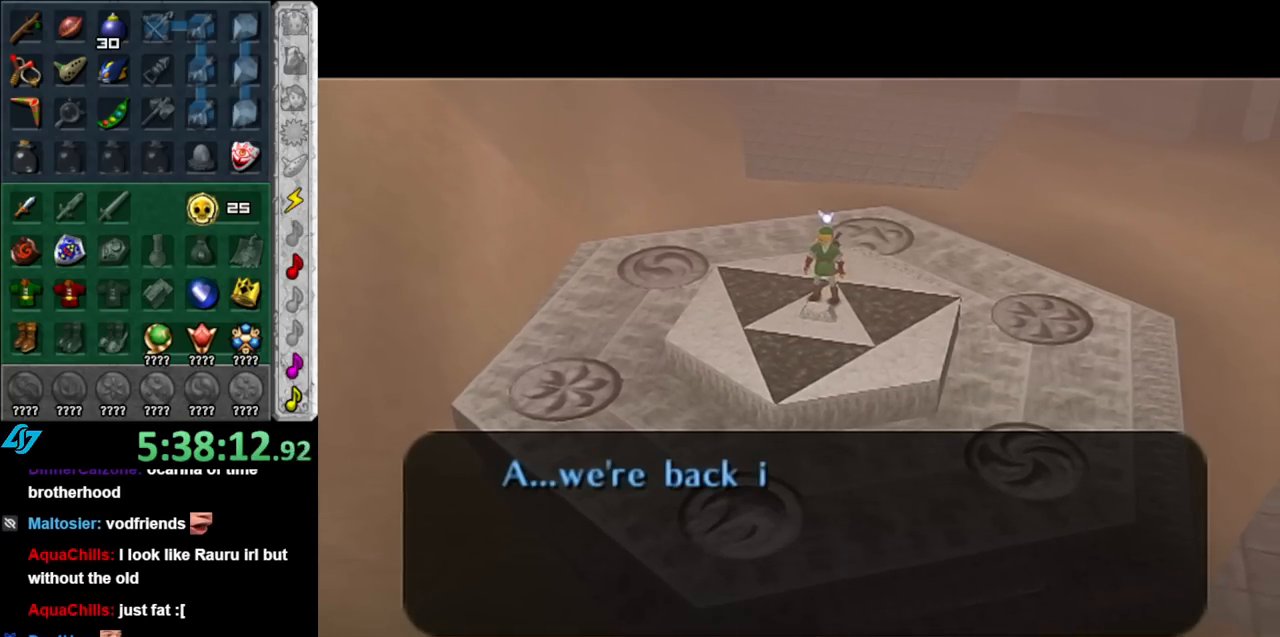
{"buttons": [], "left_stick": "center", "right_stick": "center", "events": [[133, "A", "up"], [133, "B", "up"], [217, "A", "down"], [217, "B", "down"], [283, "A", "up"], [317, "B", "up"], [367, "B", "down"], [400, "A", "down"], [500, "A", "up"], [500, "B", "up"]]}
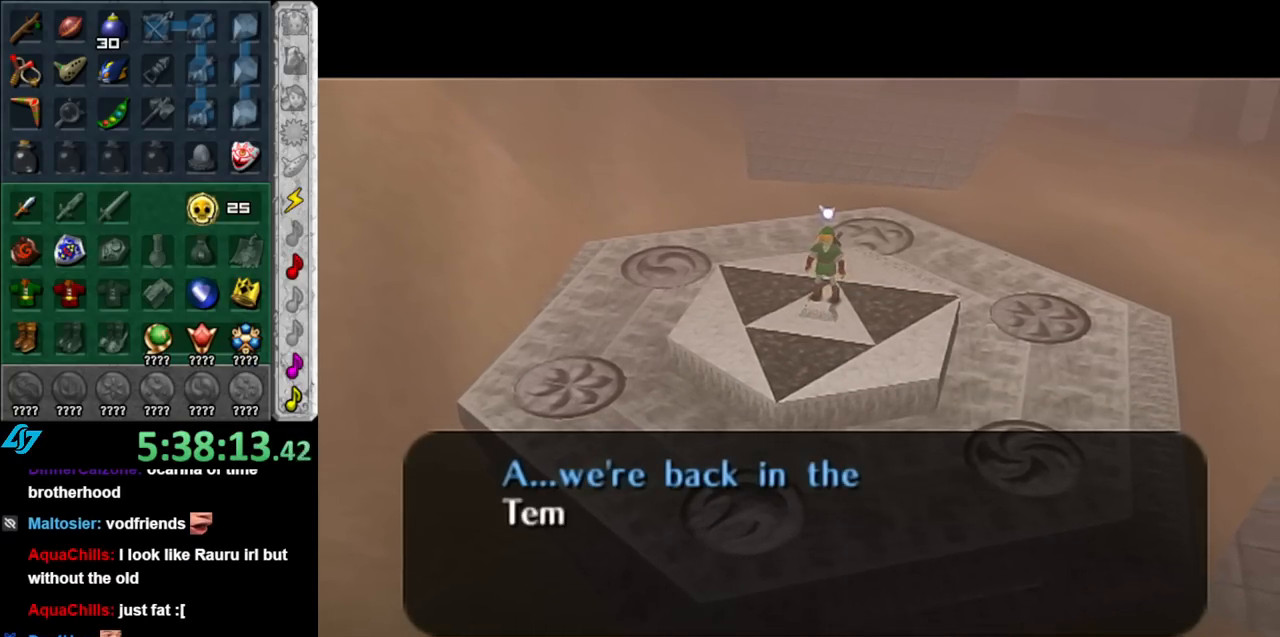
{"buttons": ["B"], "left_stick": "center", "right_stick": "center", "events": [[100, "A", "down"], [100, "B", "down"], [183, "A", "up"], [217, "B", "up"], [283, "B", "down"], [317, "A", "down"], [367, "A", "up"], [367, "B", "up"], [500, "B", "down"]]}
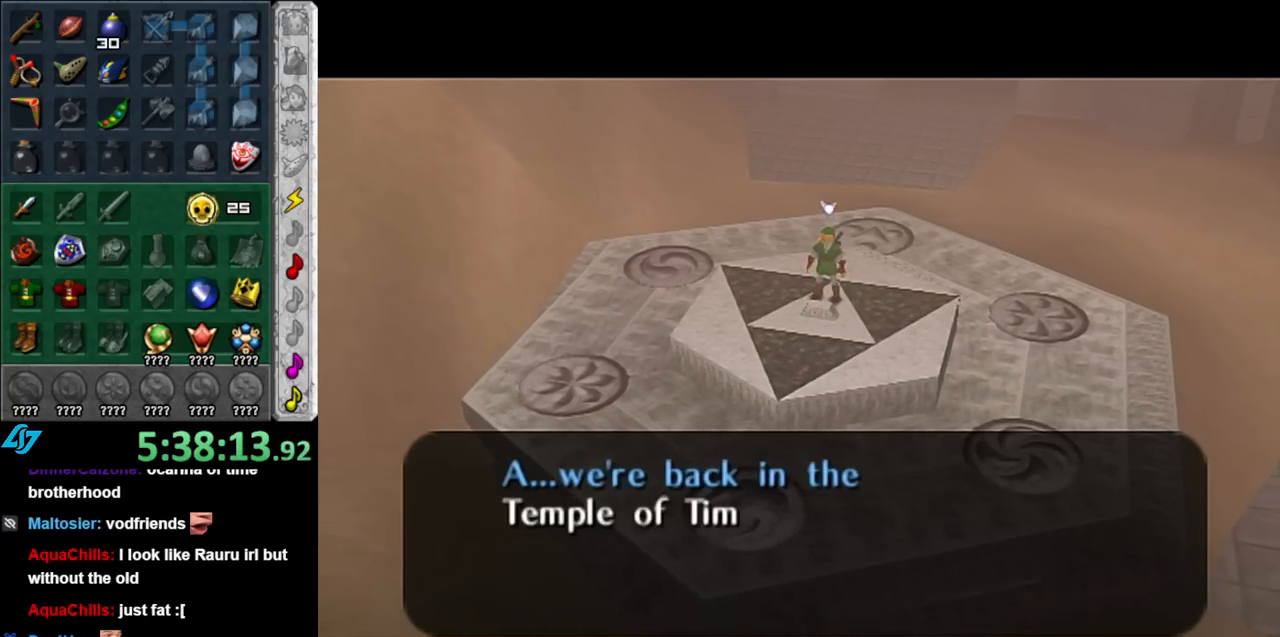
{"buttons": [], "left_stick": "center", "right_stick": "center", "events": [[33, "A", "down"], [67, "A", "up"], [67, "B", "up"], [150, "B", "down"], [183, "A", "down"], [250, "A", "up"], [250, "B", "up"], [367, "A", "down"], [367, "B", "down"], [467, "A", "up"], [467, "B", "up"]]}
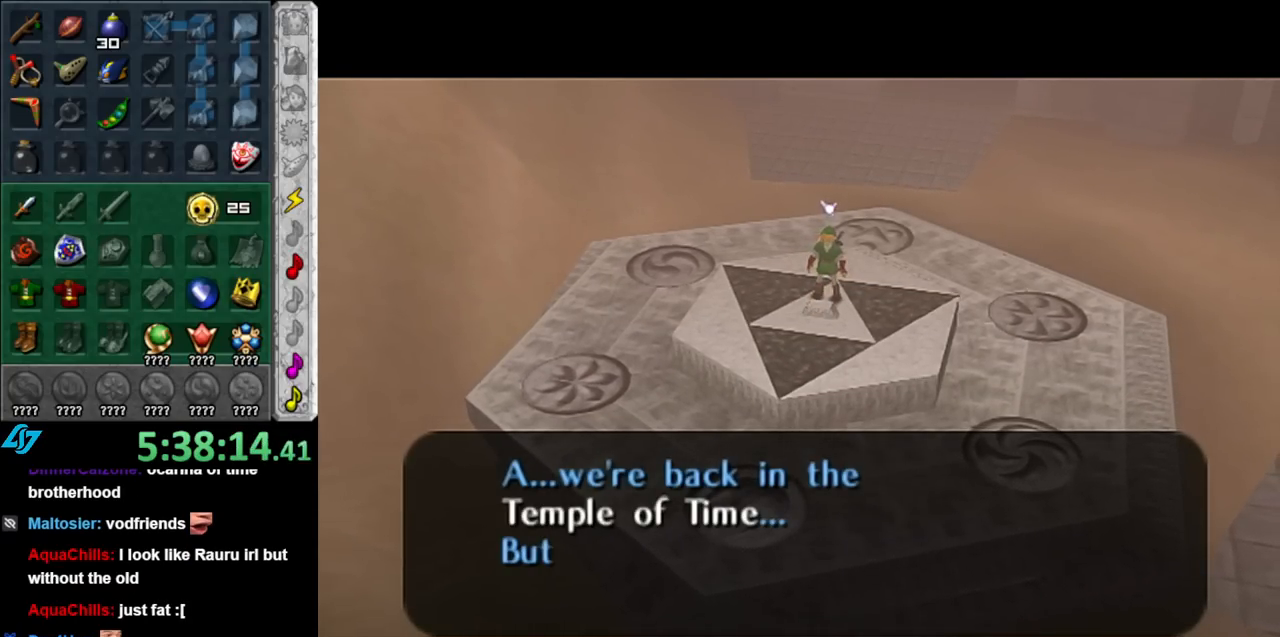
{"buttons": ["A", "B"], "left_stick": "center", "right_stick": "center", "events": [[67, "A", "down"], [67, "B", "down"], [150, "A", "up"], [183, "B", "up"], [283, "A", "down"], [283, "B", "down"], [350, "A", "up"], [367, "B", "up"], [467, "B", "down"], [500, "A", "down"]]}
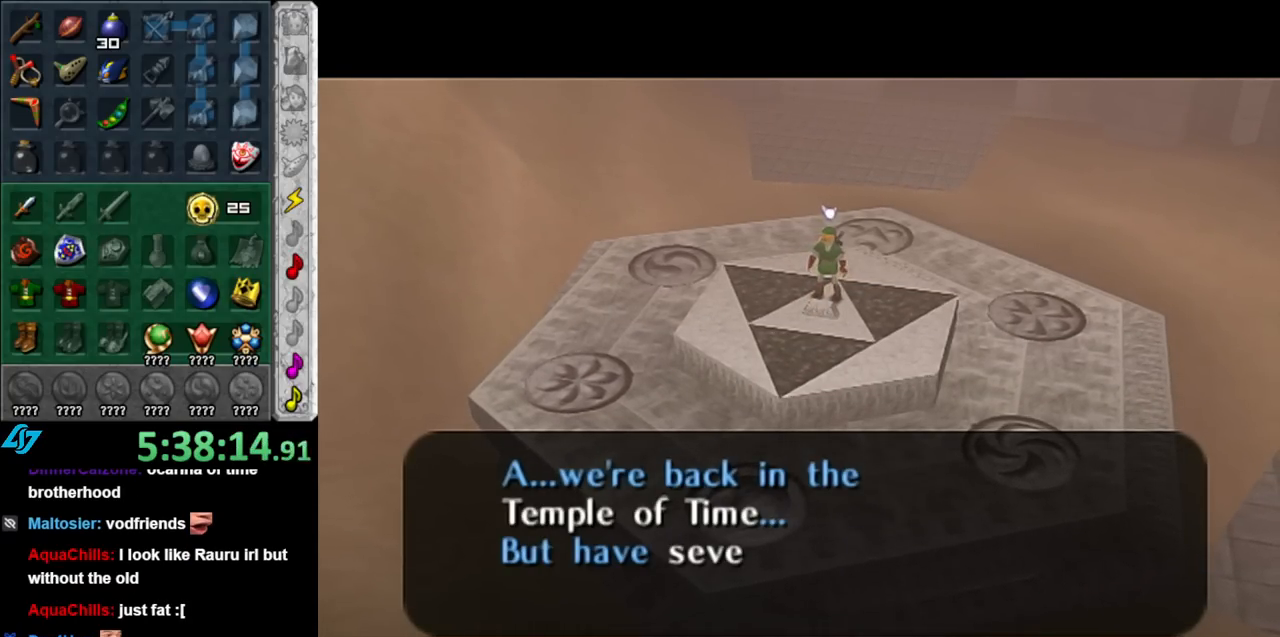
{"buttons": ["A", "B"], "left_stick": "center", "right_stick": "center", "events": [[83, "A", "up"], [83, "B", "up"], [217, "A", "down"], [217, "B", "down"], [317, "A", "up"], [333, "B", "up"], [467, "A", "down"], [467, "B", "down"]]}
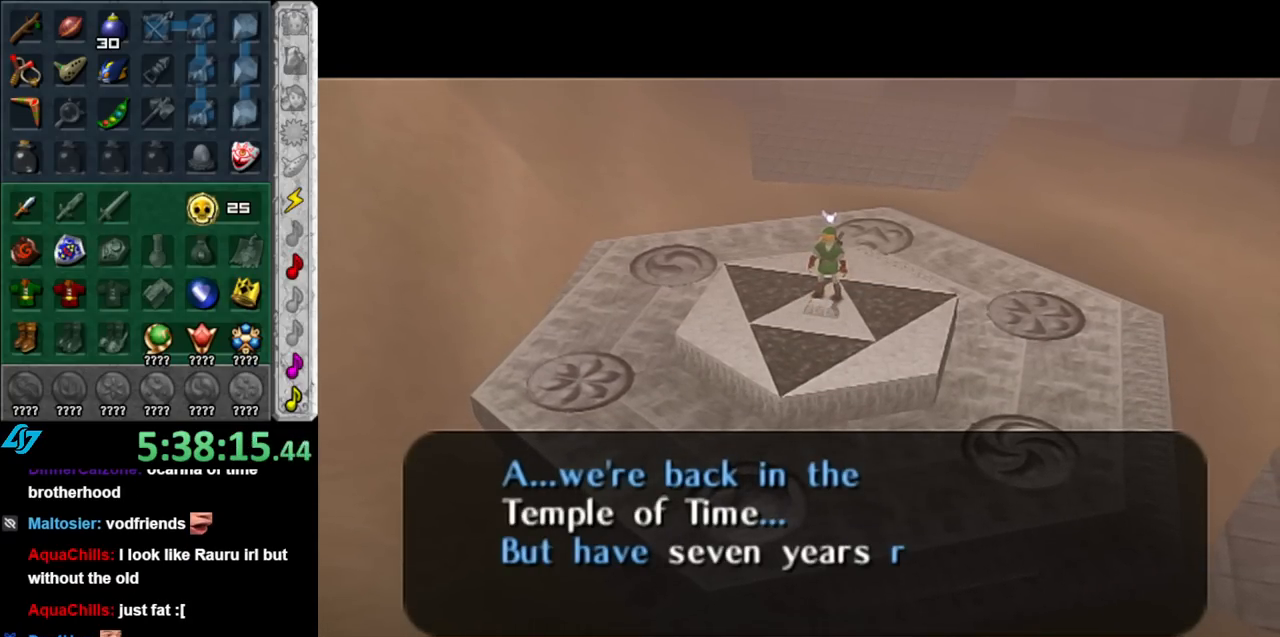
{"buttons": ["A", "B"], "left_stick": "center", "right_stick": "center", "events": [[67, "A", "up"], [83, "B", "up"], [217, "A", "down"], [217, "B", "down"], [317, "A", "up"], [350, "B", "up"], [417, "B", "down"], [433, "A", "down"]]}
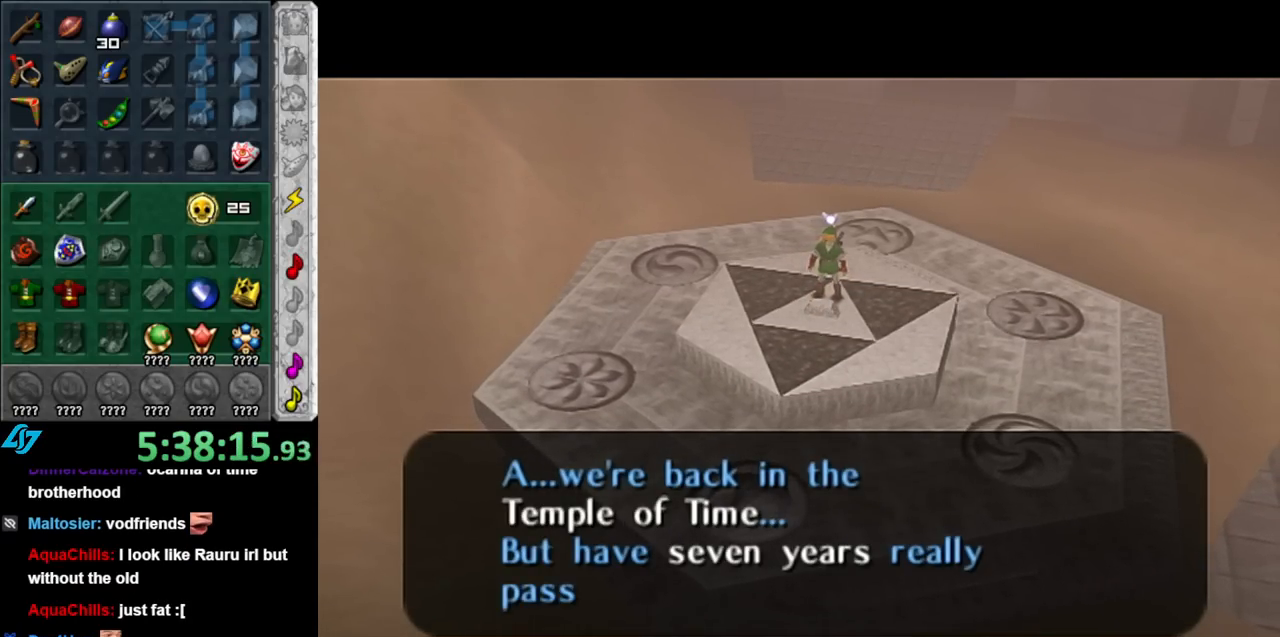
{"buttons": [], "left_stick": "center", "right_stick": "center", "events": [[33, "A", "up"], [67, "B", "up"], [117, "B", "down"], [183, "A", "down"], [250, "A", "up"], [250, "B", "up"], [350, "B", "down"], [367, "A", "down"], [433, "A", "up"], [467, "B", "up"]]}
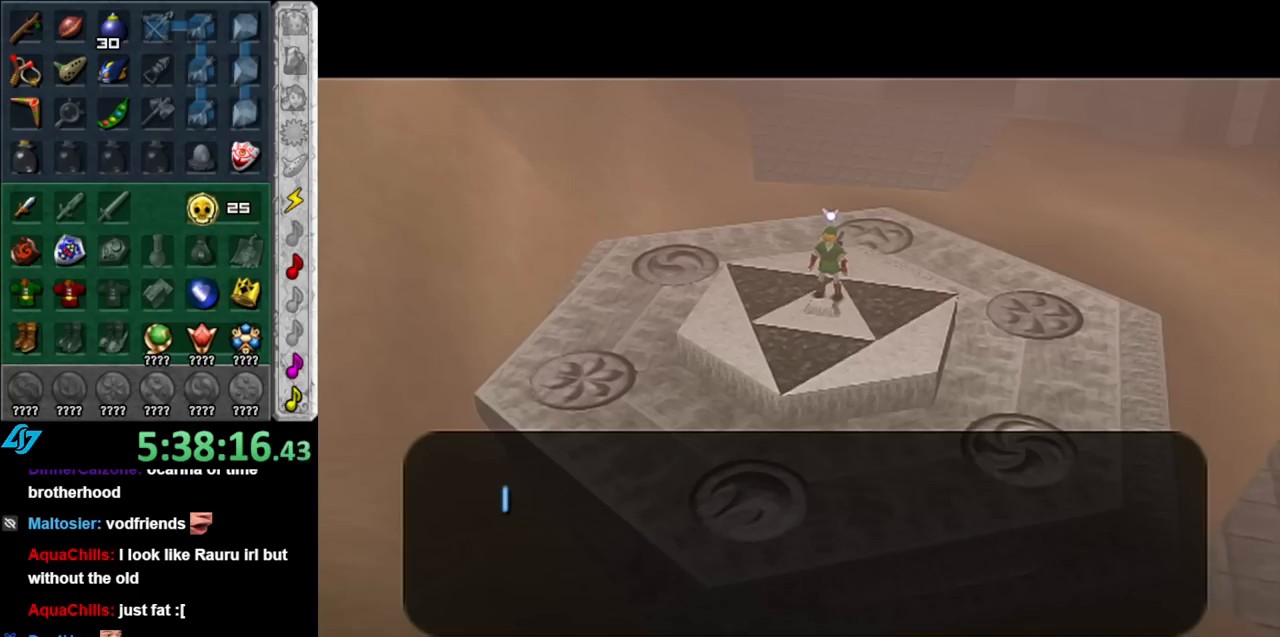
{"buttons": ["A", "B"], "left_stick": "center", "right_stick": "center", "events": [[33, "A", "down"], [33, "B", "down"], [117, "A", "up"], [117, "B", "up"], [217, "A", "down"], [217, "B", "down"], [317, "A", "up"], [317, "B", "up"], [400, "A", "down"], [400, "B", "down"]]}
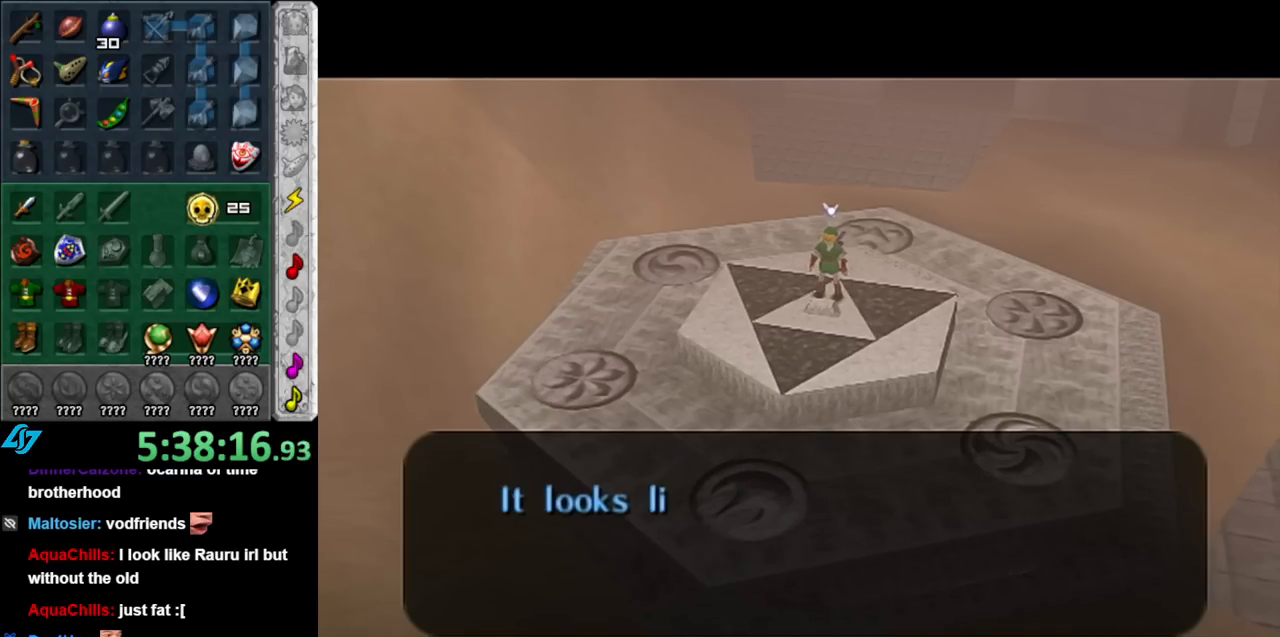
{"buttons": [], "left_stick": "center", "right_stick": "center", "events": [[33, "A", "up"], [33, "B", "up"], [150, "A", "down"], [150, "B", "down"], [250, "A", "up"], [283, "B", "up"], [383, "A", "down"], [383, "B", "down"], [467, "A", "up"], [500, "B", "up"]]}
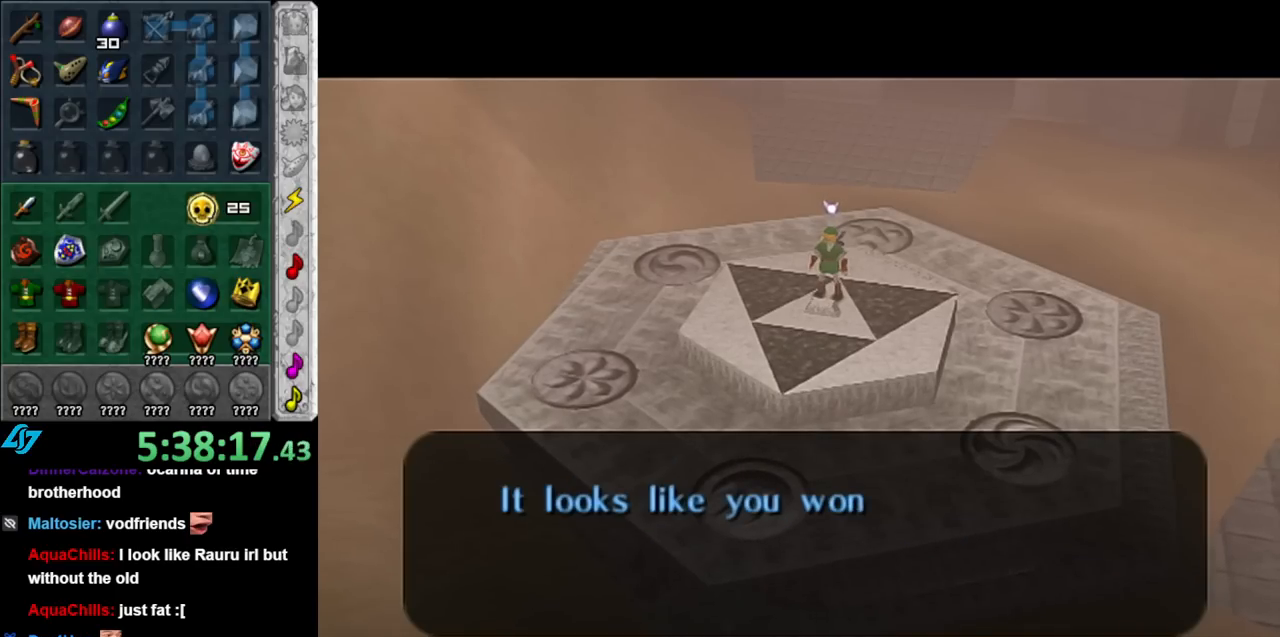
{"buttons": ["A", "B"], "left_stick": "center", "right_stick": "center", "events": [[67, "B", "down"], [100, "A", "down"], [183, "A", "up"], [217, "B", "up"], [283, "A", "down"], [283, "B", "down"], [400, "A", "up"], [400, "B", "up"], [500, "A", "down"], [500, "B", "down"]]}
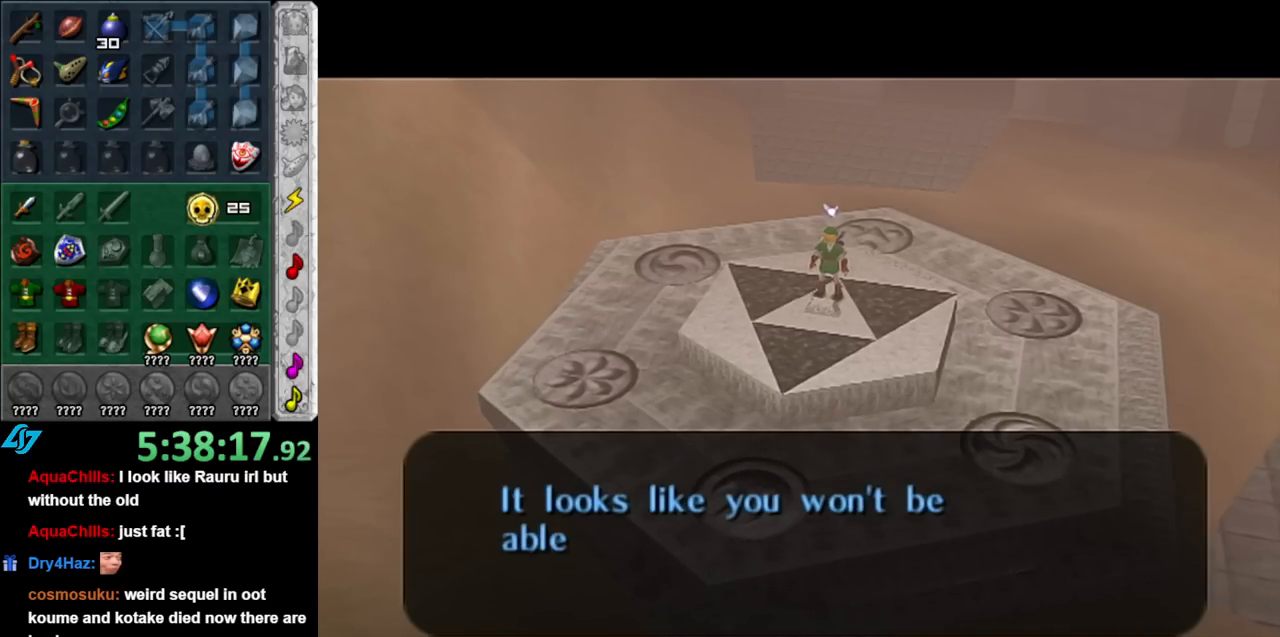
{"buttons": [], "left_stick": "center", "right_stick": "center", "events": [[67, "A", "up"], [83, "B", "up"], [183, "A", "down"], [183, "B", "down"], [283, "A", "up"], [283, "B", "up"], [383, "A", "down"], [383, "B", "down"], [467, "A", "up"], [467, "B", "up"]]}
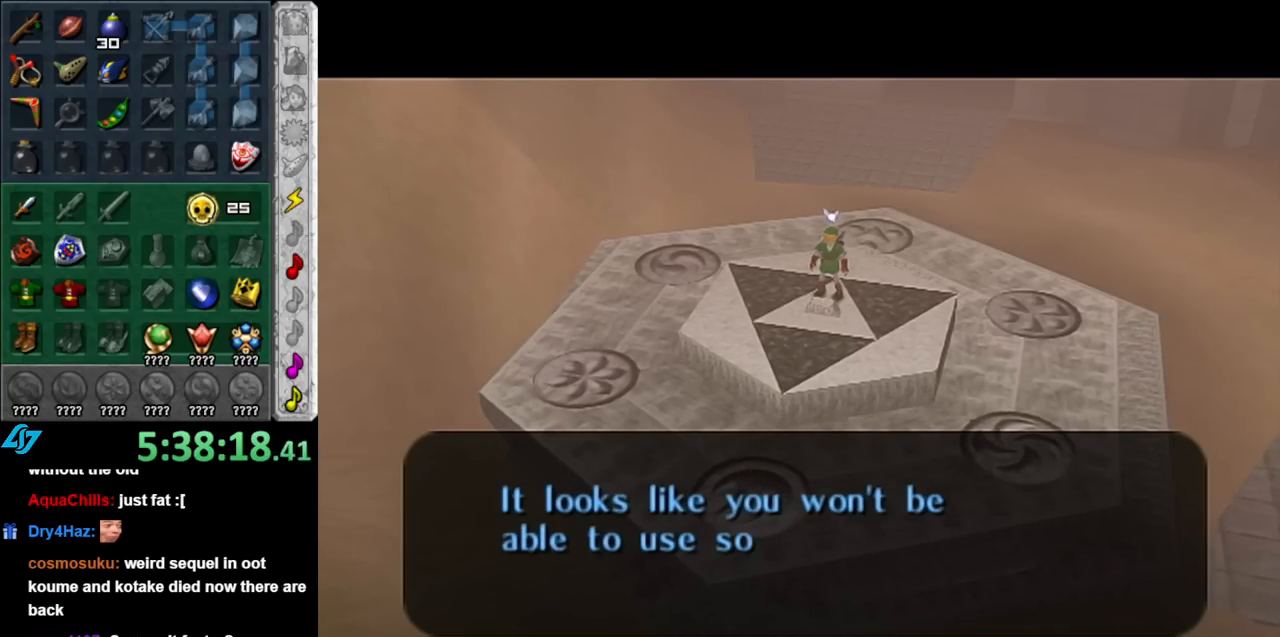
{"buttons": ["A", "B"], "left_stick": "center", "right_stick": "center", "events": [[67, "B", "down"], [117, "A", "down"], [183, "A", "up"], [183, "B", "up"], [283, "A", "down"], [283, "B", "down"], [367, "A", "up"], [367, "B", "up"], [467, "A", "down"], [467, "B", "down"]]}
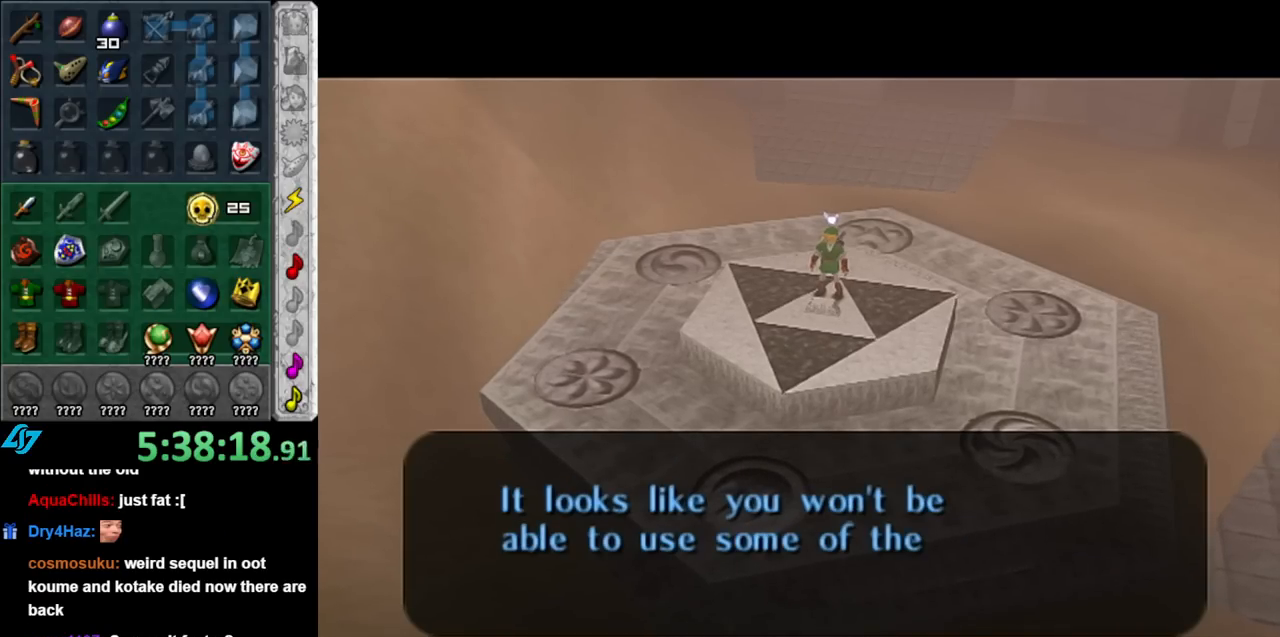
{"buttons": [], "left_stick": "center", "right_stick": "center", "events": [[67, "A", "up"], [67, "B", "up"], [183, "A", "down"], [183, "B", "down"], [283, "A", "up"], [283, "B", "up"], [367, "A", "down"], [367, "B", "down"], [467, "A", "up"], [467, "B", "up"]]}
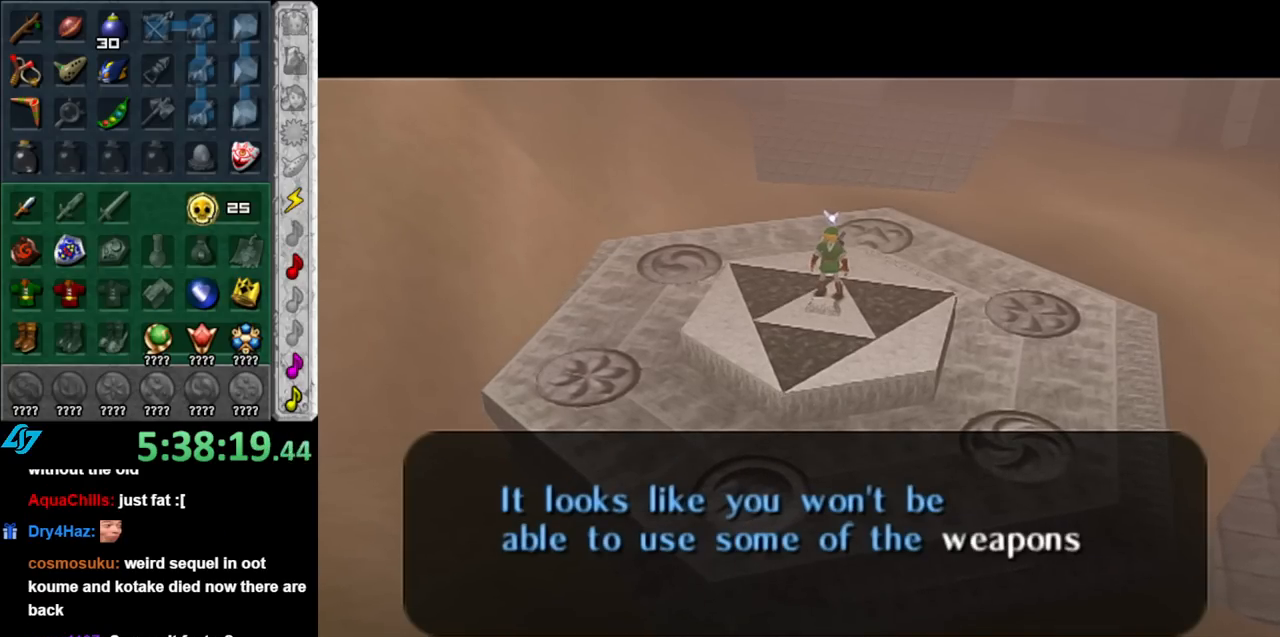
{"buttons": [], "left_stick": "center", "right_stick": "center", "events": [[67, "A", "down"], [67, "B", "down"], [183, "A", "up"], [183, "B", "up"], [283, "A", "down"], [283, "B", "down"], [400, "A", "up"], [400, "B", "up"]]}
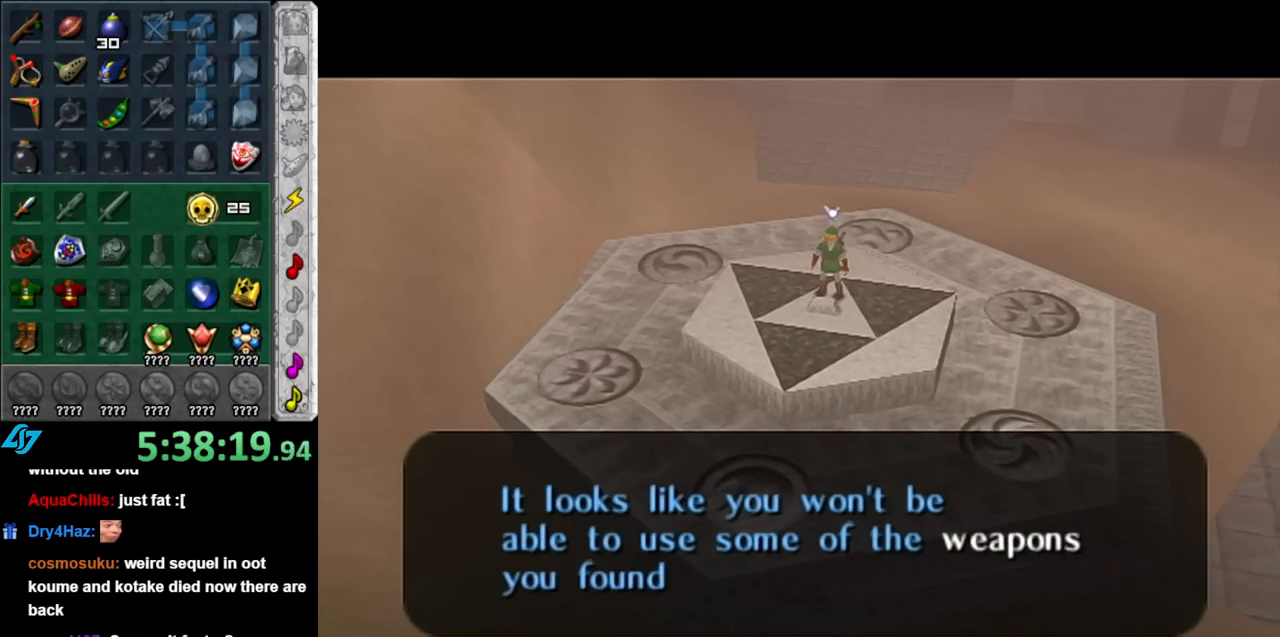
{"buttons": ["A", "B"], "left_stick": "center", "right_stick": "center", "events": [[33, "A", "down"], [33, "B", "down"], [117, "A", "up"], [117, "B", "up"], [250, "A", "down"], [250, "B", "down"], [350, "A", "up"], [383, "B", "up"], [467, "B", "down"], [500, "A", "down"]]}
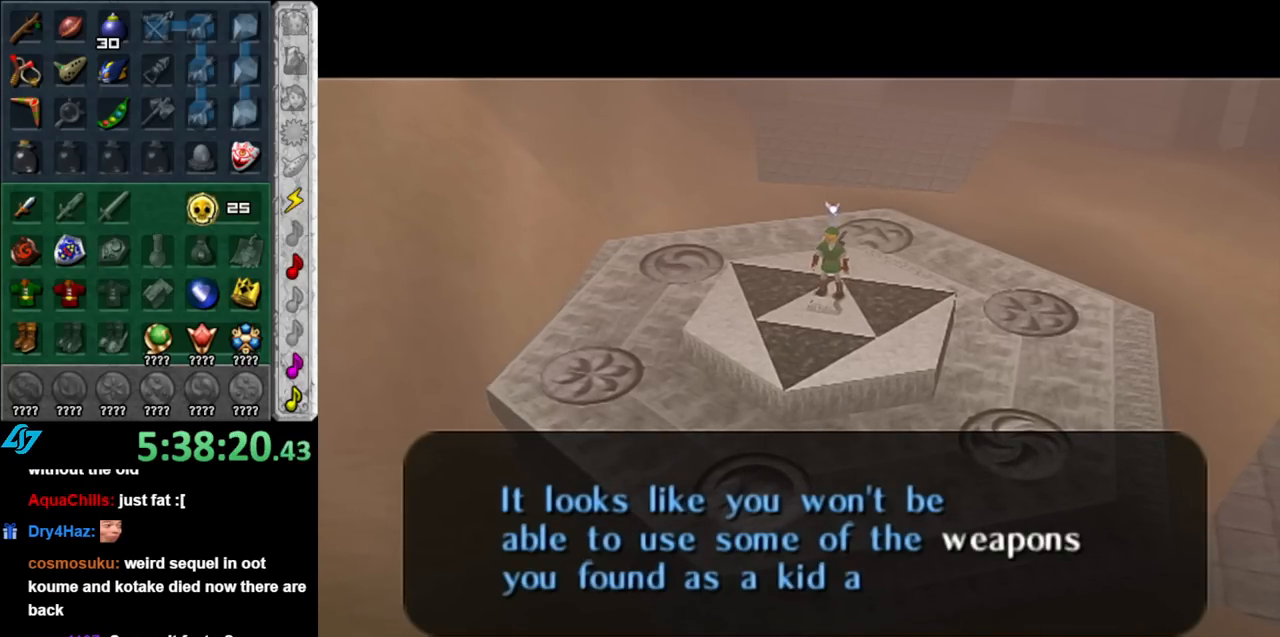
{"buttons": ["A", "B"], "left_stick": "center", "right_stick": "center", "events": [[67, "A", "up"], [83, "B", "up"], [217, "A", "down"], [217, "B", "down"], [317, "A", "up"], [350, "B", "up"], [433, "A", "down"], [433, "B", "down"]]}
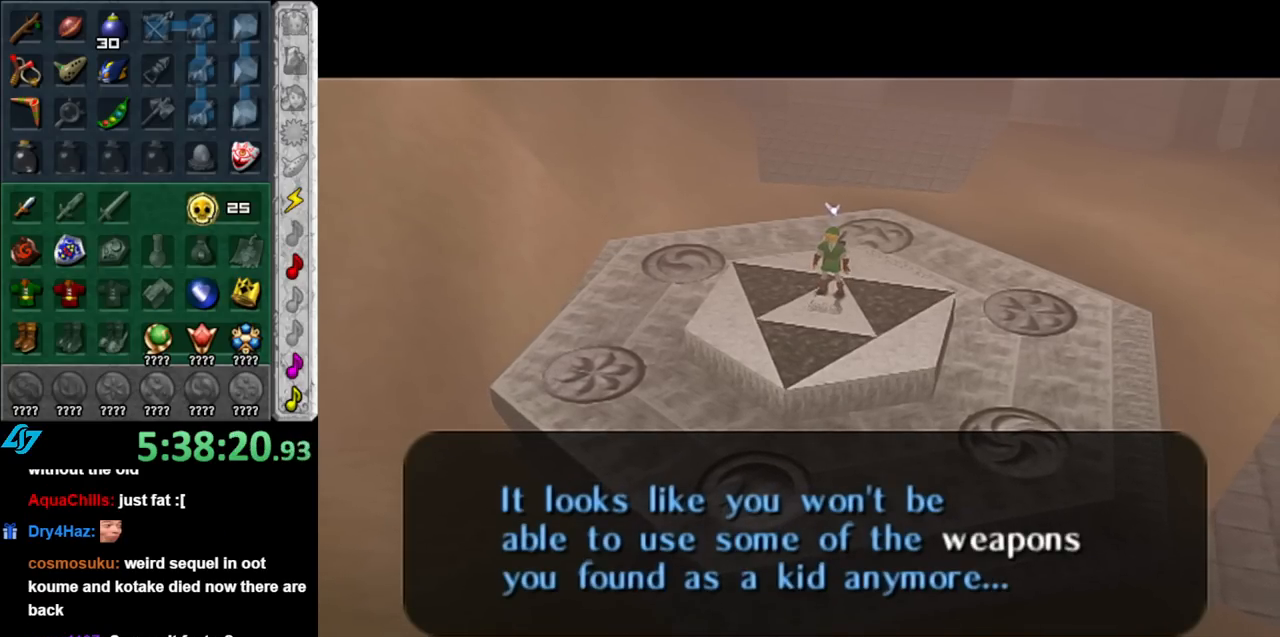
{"buttons": ["A", "B"], "left_stick": "center", "right_stick": "center", "events": [[33, "A", "up"], [67, "B", "up"], [183, "A", "down"], [183, "B", "down"], [317, "A", "up"], [317, "B", "up"], [433, "A", "down"], [433, "B", "down"]]}
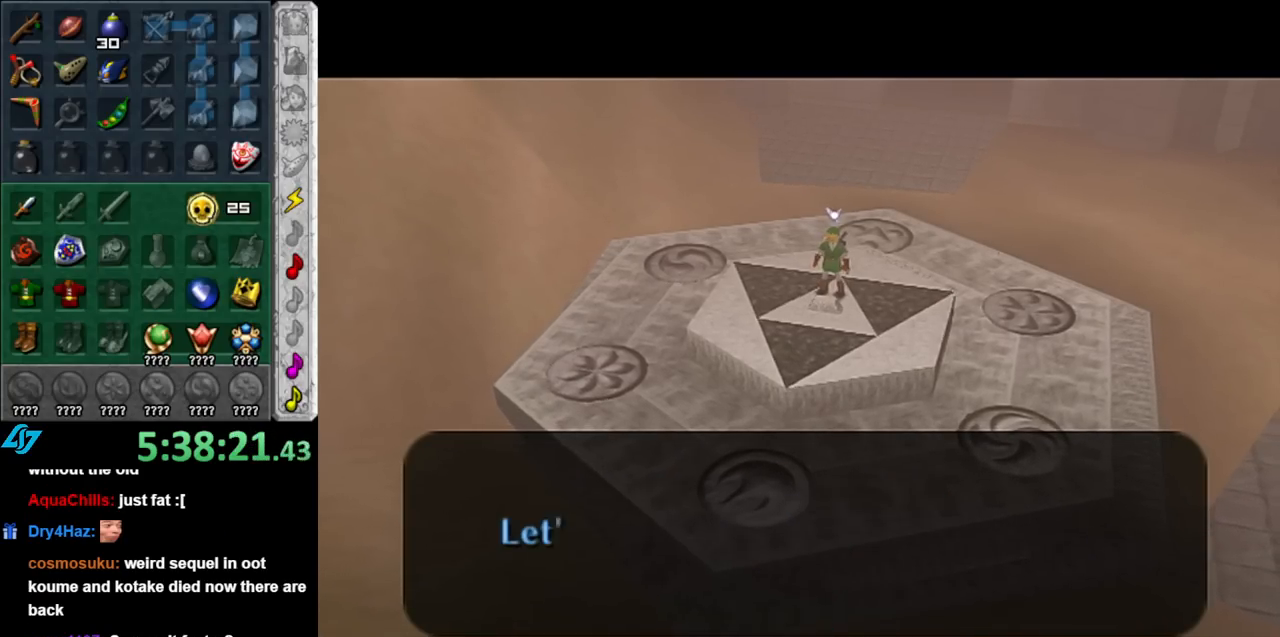
{"buttons": ["A", "B"], "left_stick": "center", "right_stick": "center", "events": [[67, "A", "up"], [100, "B", "up"], [217, "A", "down"], [217, "B", "down"], [350, "A", "up"], [350, "B", "up"], [433, "A", "down"], [433, "B", "down"]]}
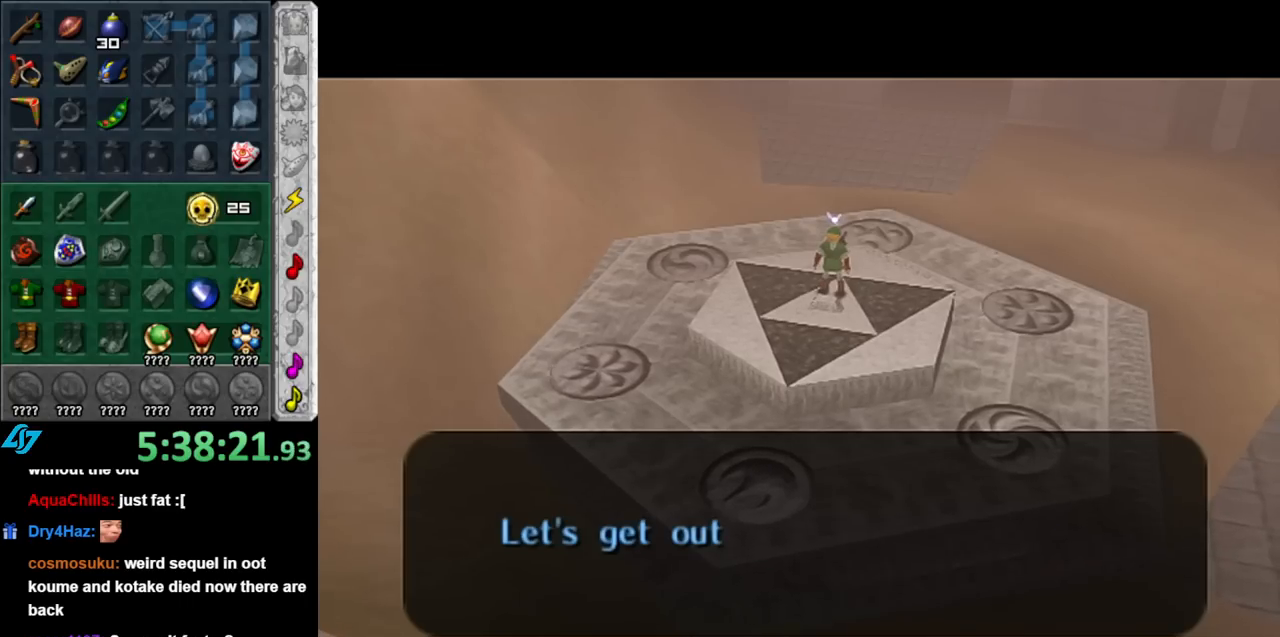
{"buttons": [], "left_stick": "center", "right_stick": "center", "events": [[67, "A", "up"], [67, "B", "up"], [150, "A", "down"], [150, "B", "down"], [250, "A", "up"], [250, "B", "up"], [383, "A", "down"], [383, "B", "down"], [467, "B", "up"], [500, "A", "up"]]}
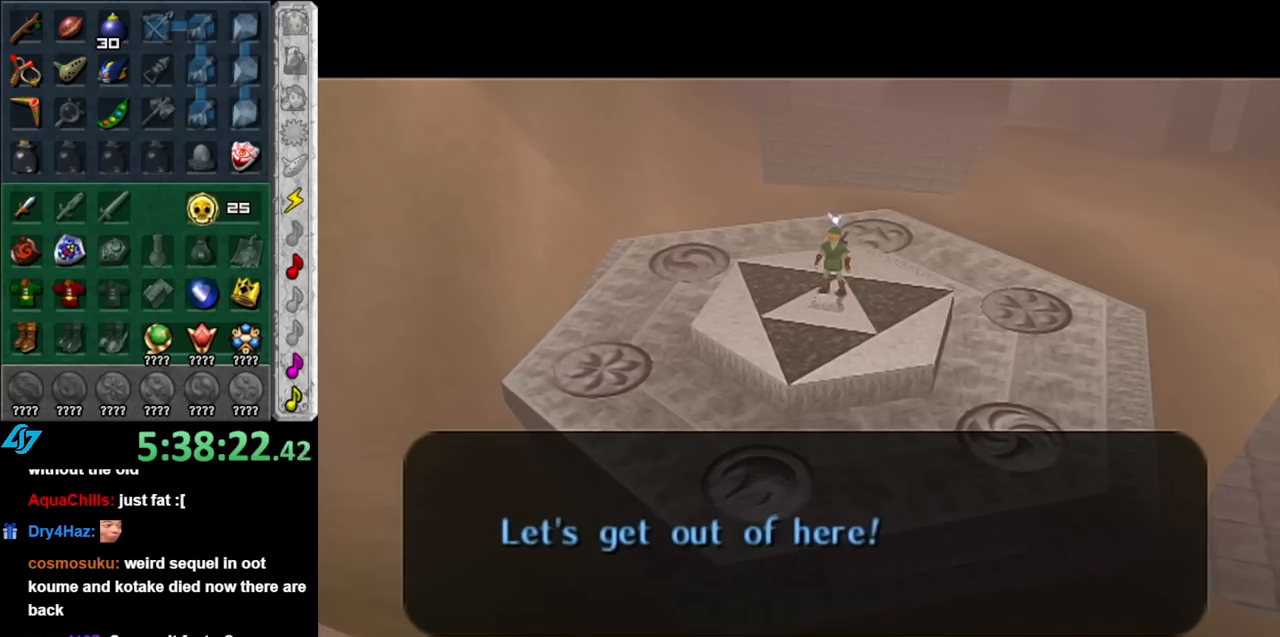
{"buttons": [], "left_stick": "center", "right_stick": "center", "events": [[133, "A", "down"], [133, "B", "down"], [217, "A", "up"], [217, "B", "up"], [367, "A", "down"], [367, "B", "down"], [467, "A", "up"], [500, "B", "up"]]}